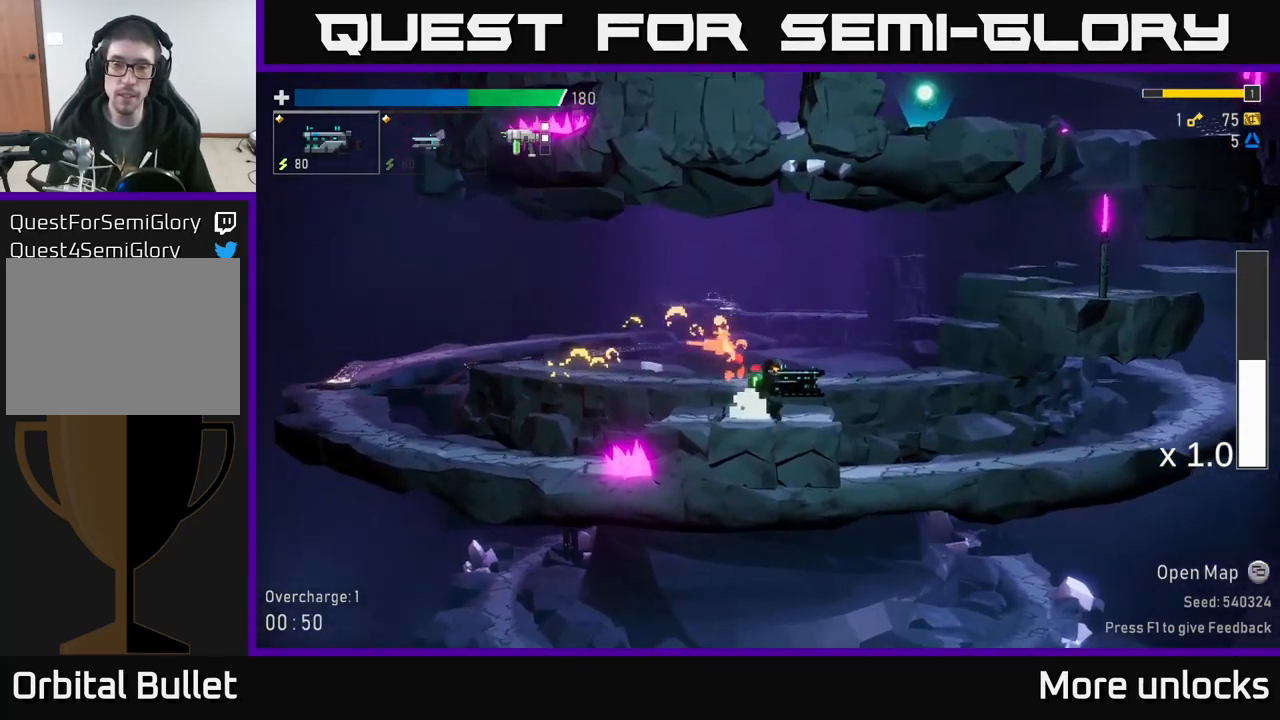
Gameplay with a controller (Xbox layout); each line is a JSON object with the inputs held at the frame after it (dt_ms = milliseconds from this image to that frame). "events" lists button and stick changes between this image and that frame as [ms after this image, input, new state], when the widget could be followed in between.
{"dt_ms": 1000, "buttons": [], "left_stick": "center", "right_stick": "center"}
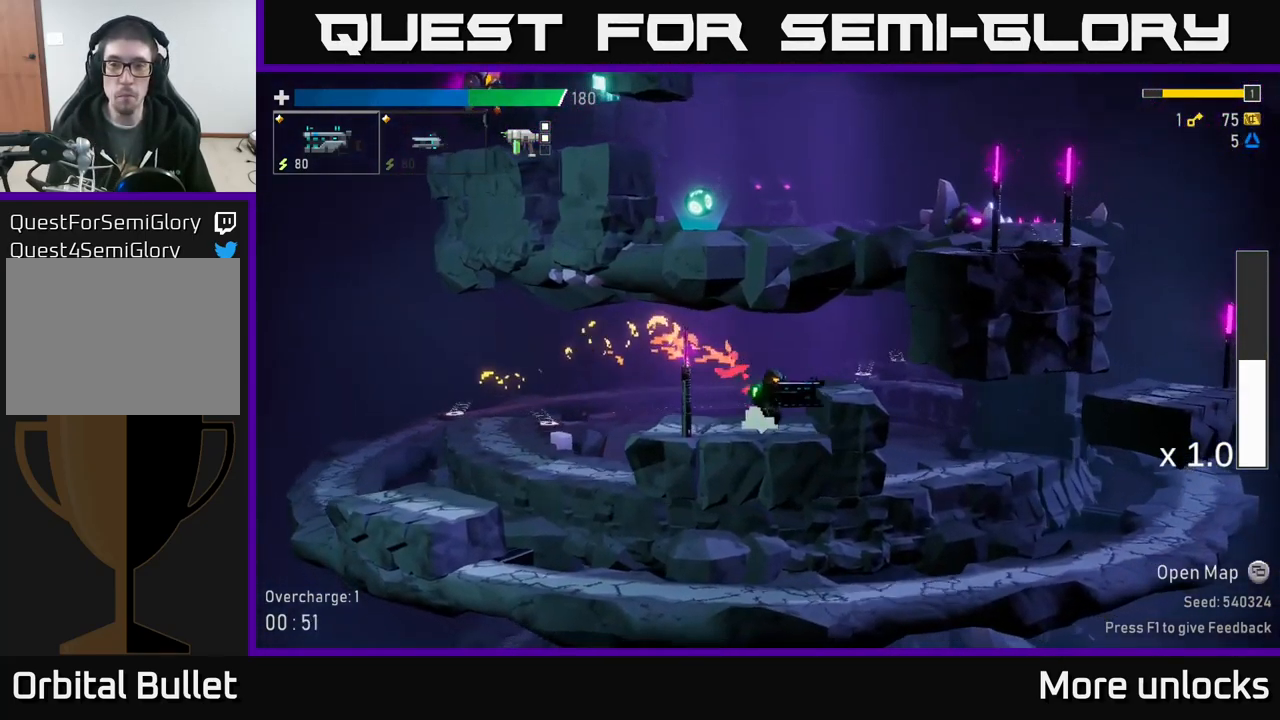
{"dt_ms": 1000, "buttons": [], "left_stick": "left", "right_stick": "center"}
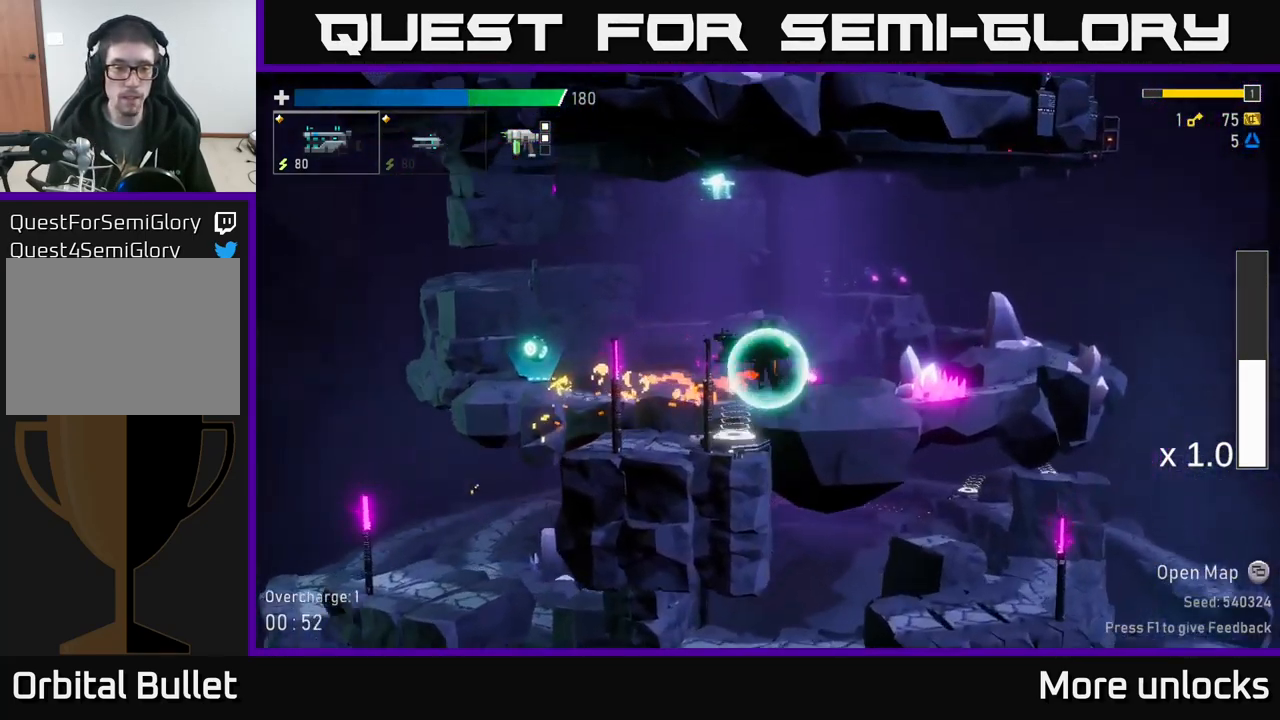
{"dt_ms": 484, "buttons": ["R2"], "left_stick": "left", "right_stick": "center", "events": [[301, "R2", "down"]]}
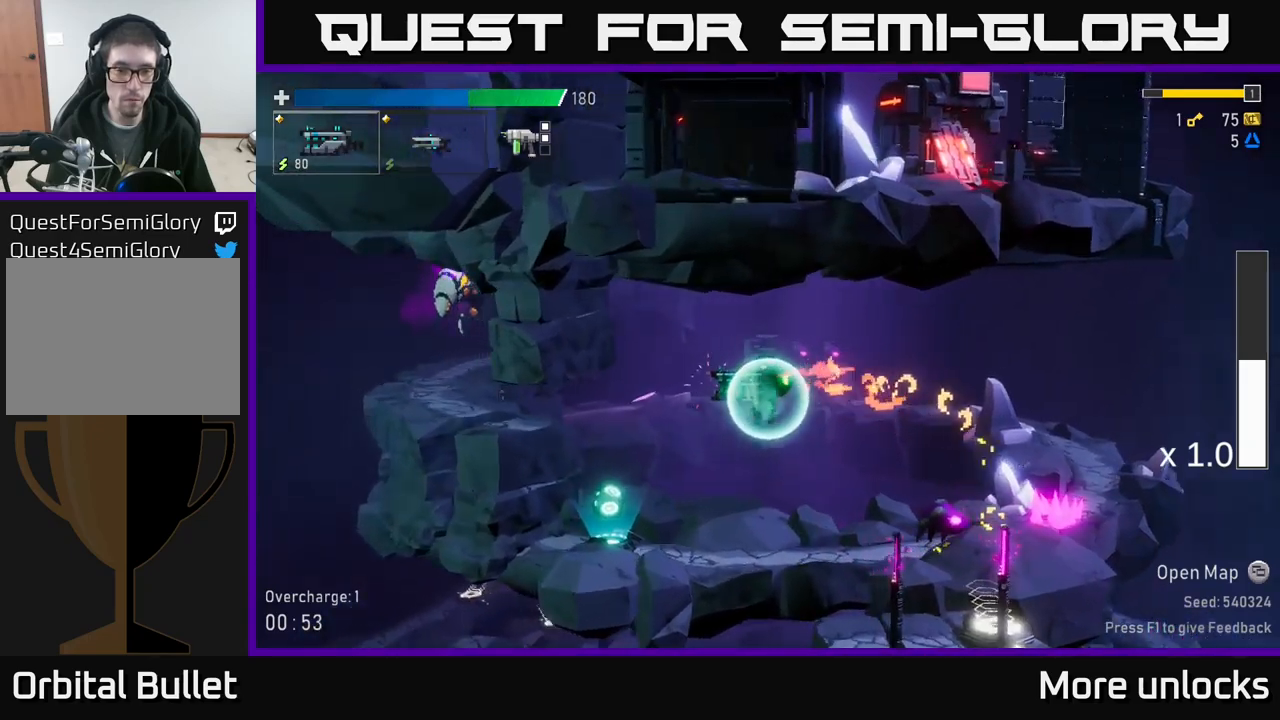
{"dt_ms": 1000, "buttons": [], "left_stick": "left", "right_stick": "center"}
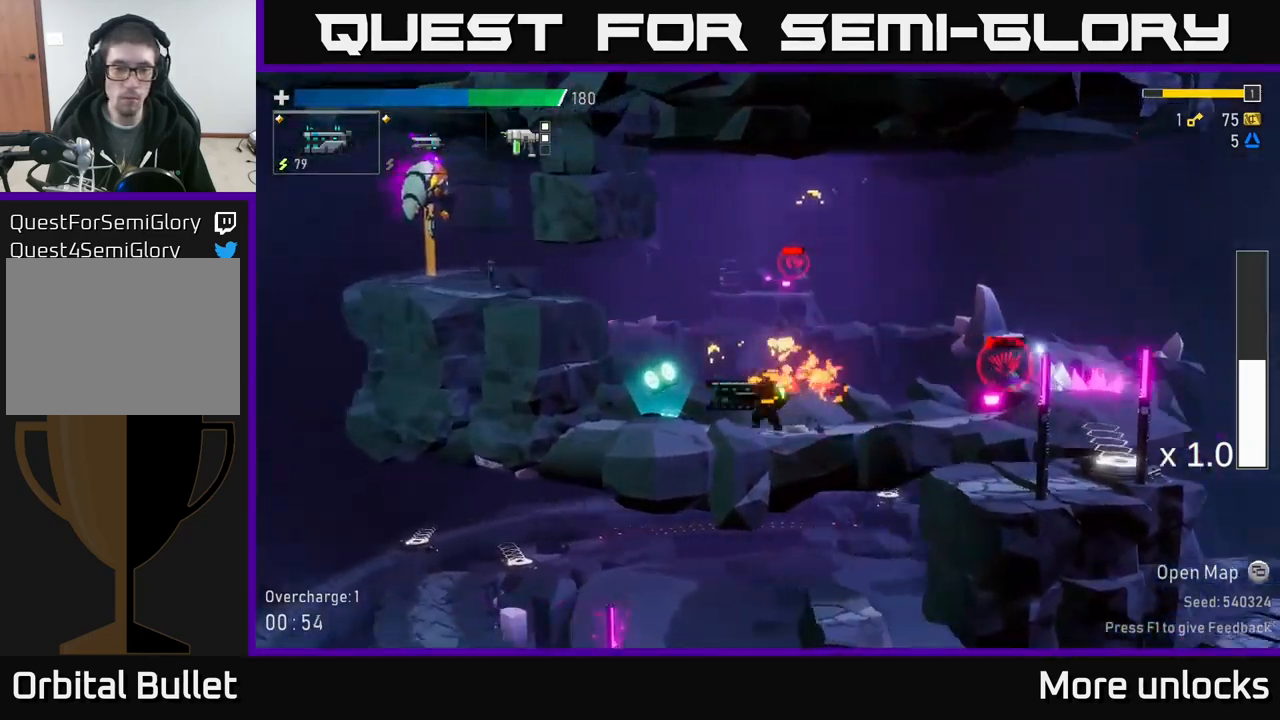
{"dt_ms": 500, "buttons": [], "left_stick": "center", "right_stick": "center", "events": [[250, "left_stick", "center"], [367, "R2", "down"], [500, "R2", "up"]]}
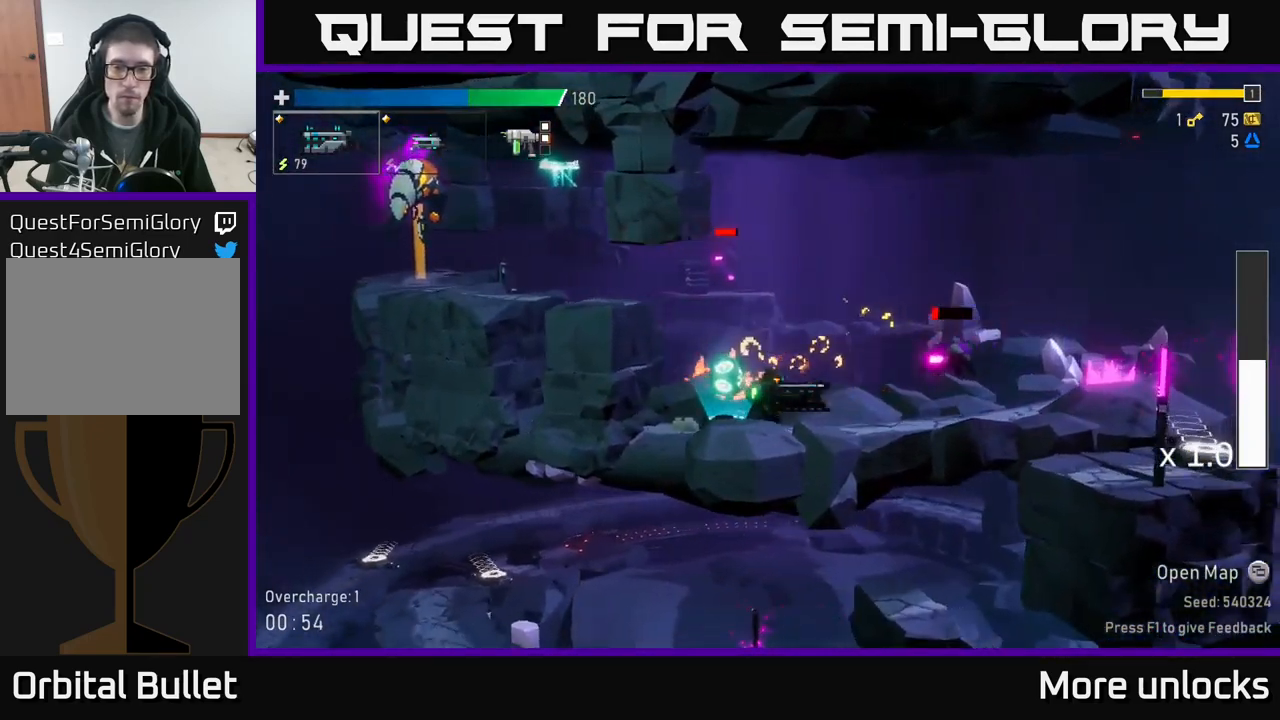
{"dt_ms": 500, "buttons": [], "left_stick": "left", "right_stick": "center", "events": [[233, "left_stick", "down"], [317, "left_stick", "down-left"], [467, "left_stick", "left"]]}